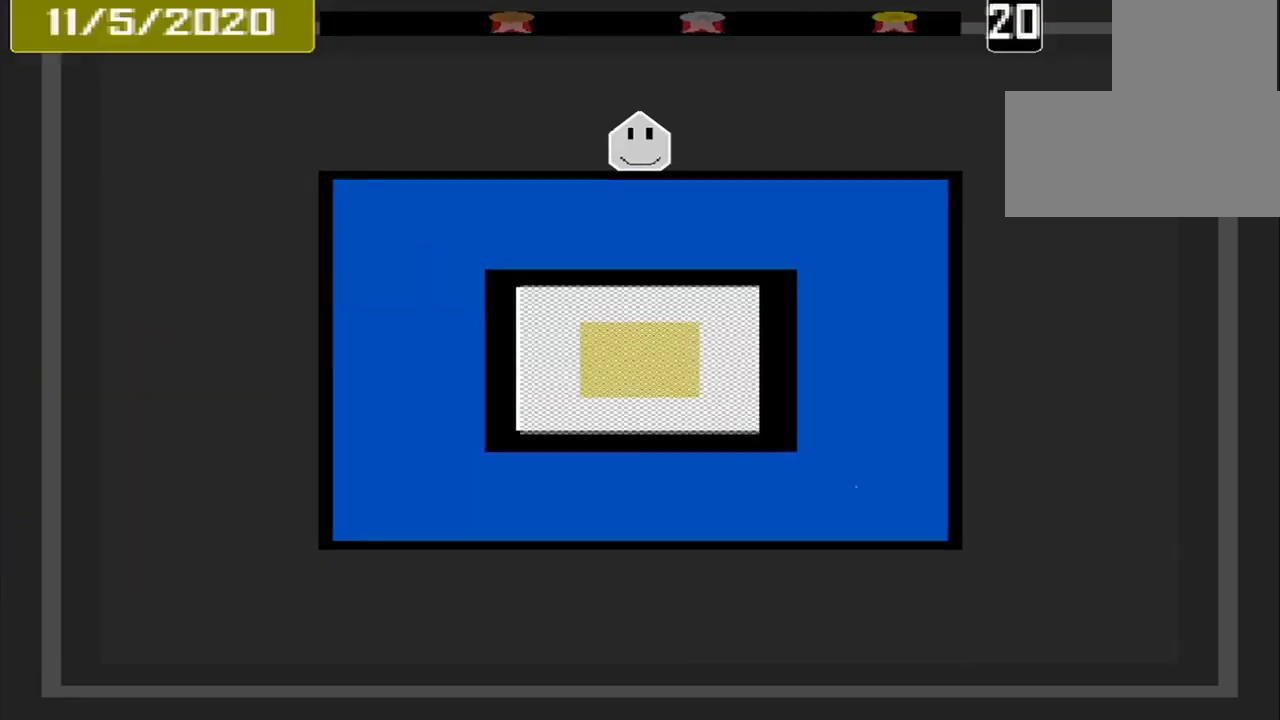
Gameplay with a controller (PlayStation layout); each line is a JSON object with the inputs held at the frame after it. "events" lists button and stick changes between this image and that frame as [ms after this image, input, new state], when the widget could be followed in between. Not read: L2 L3 R2 R3 left_stick right_stick.
{"buttons": [], "events": []}
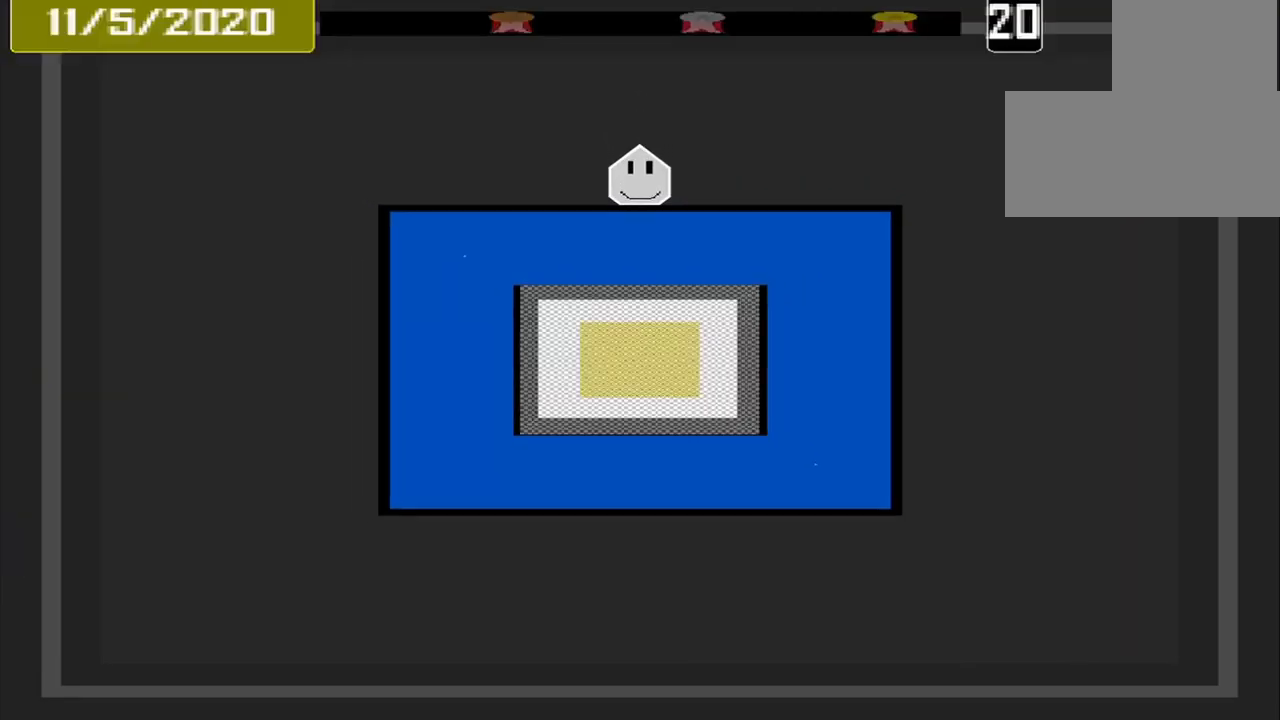
{"buttons": [], "events": []}
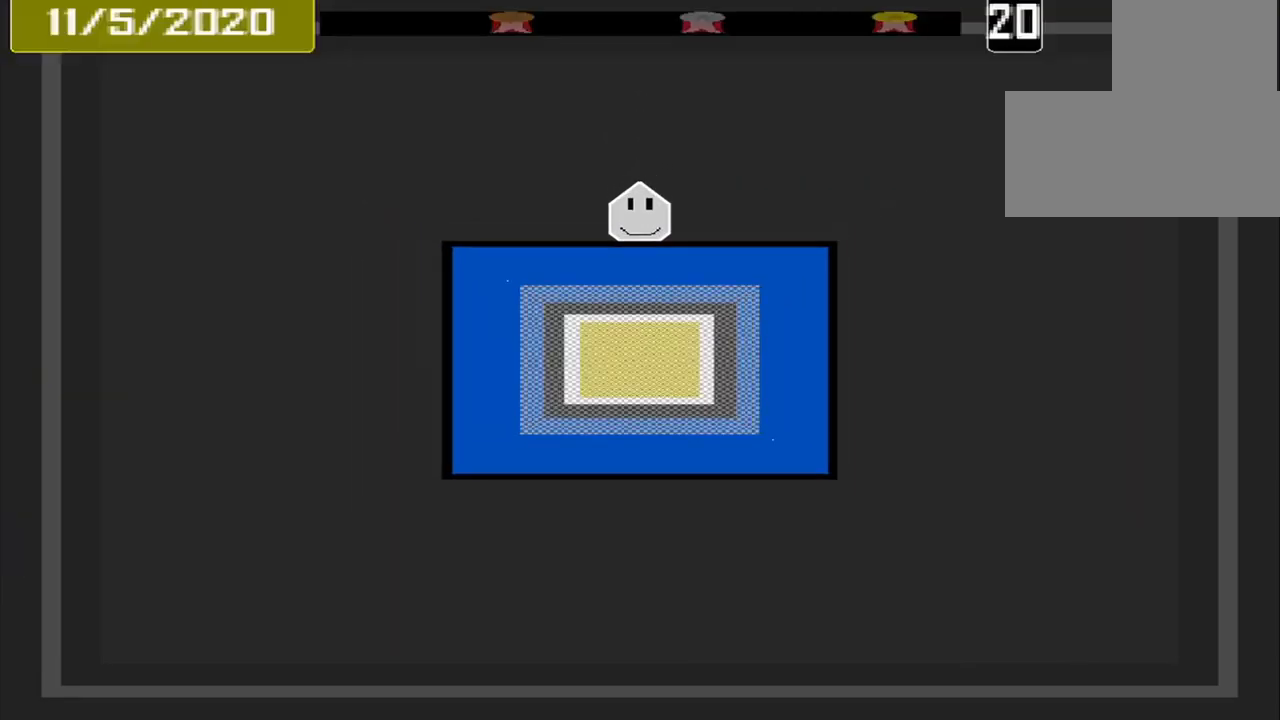
{"buttons": [], "events": []}
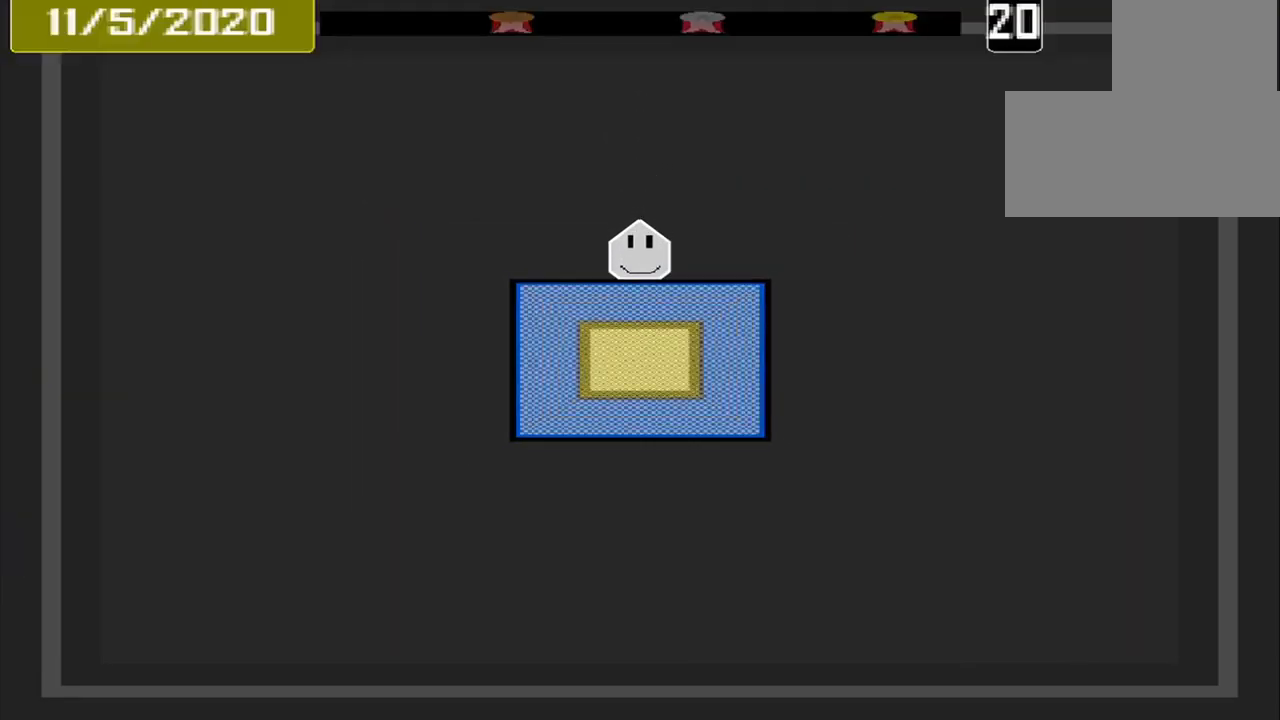
{"buttons": [], "events": []}
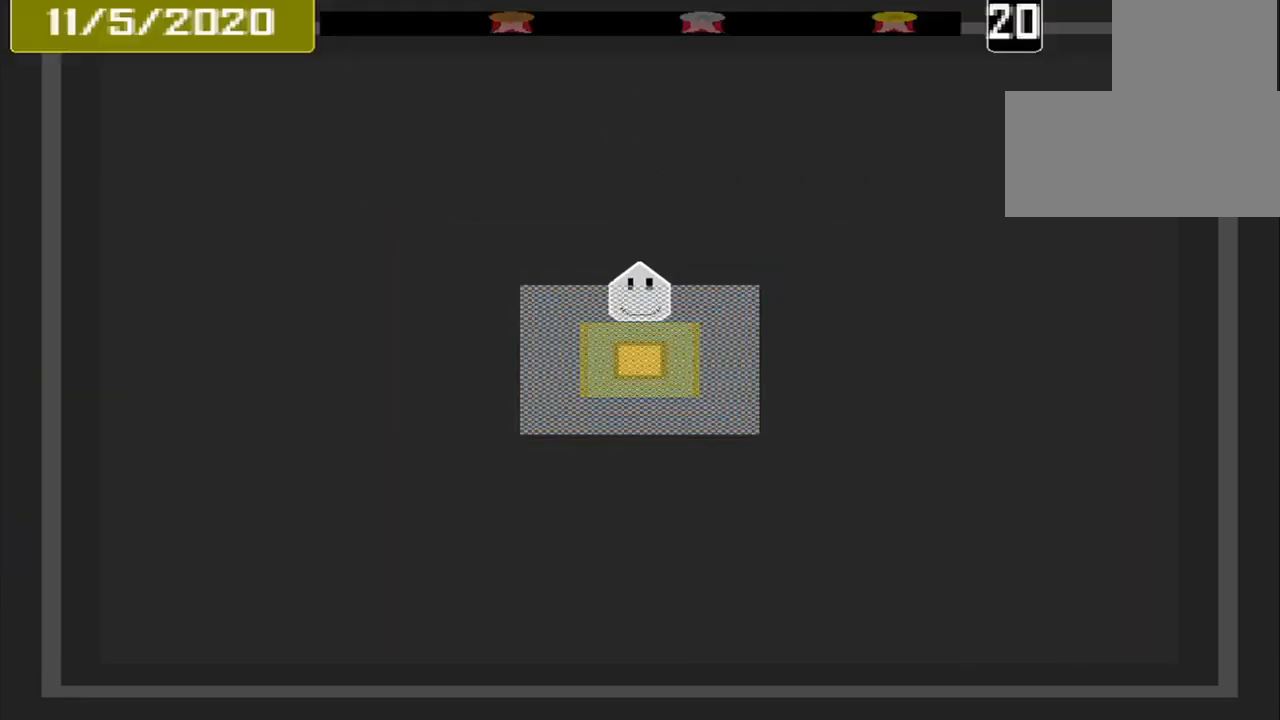
{"buttons": [], "events": [[250, "CROSS", "down"], [375, "CROSS", "up"]]}
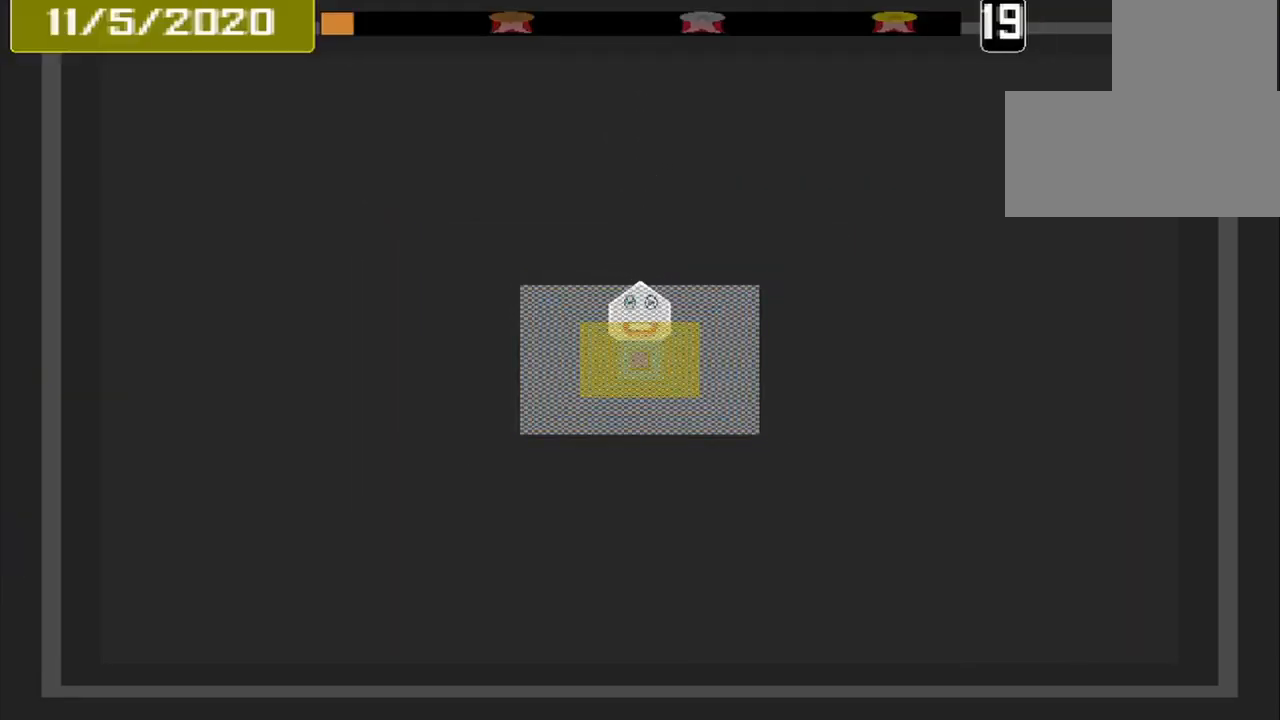
{"buttons": [], "events": []}
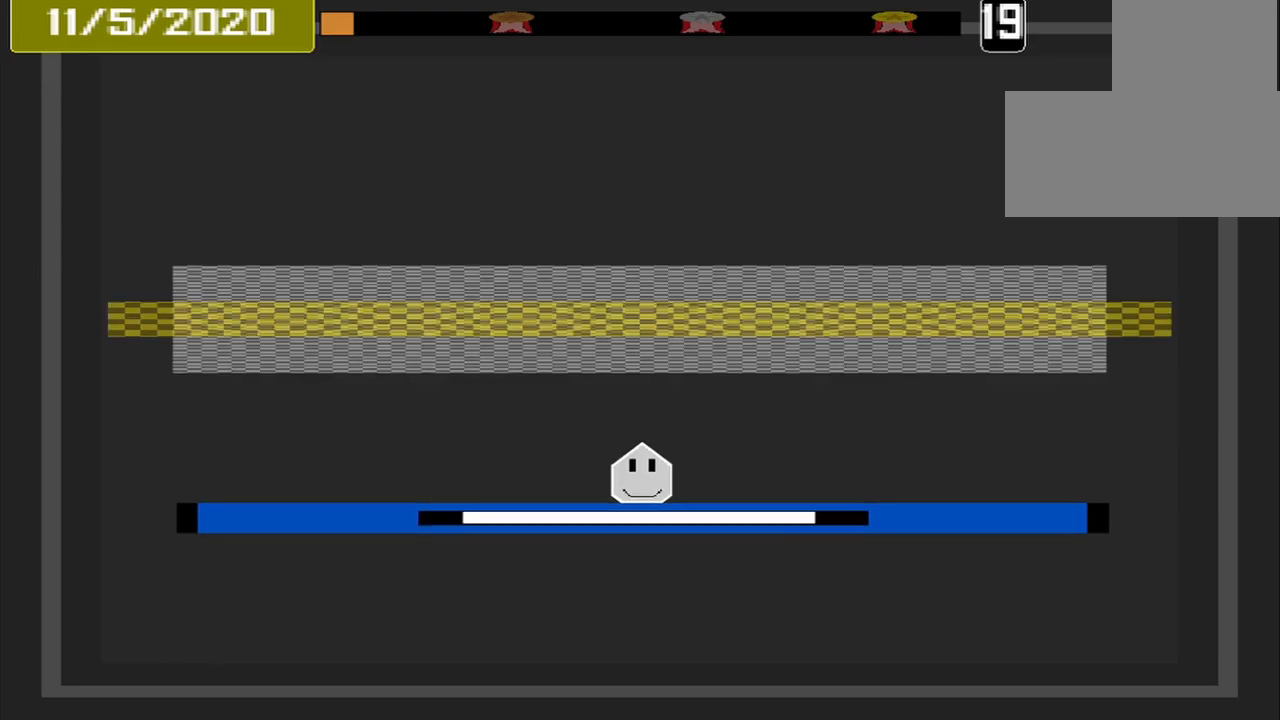
{"buttons": [], "events": []}
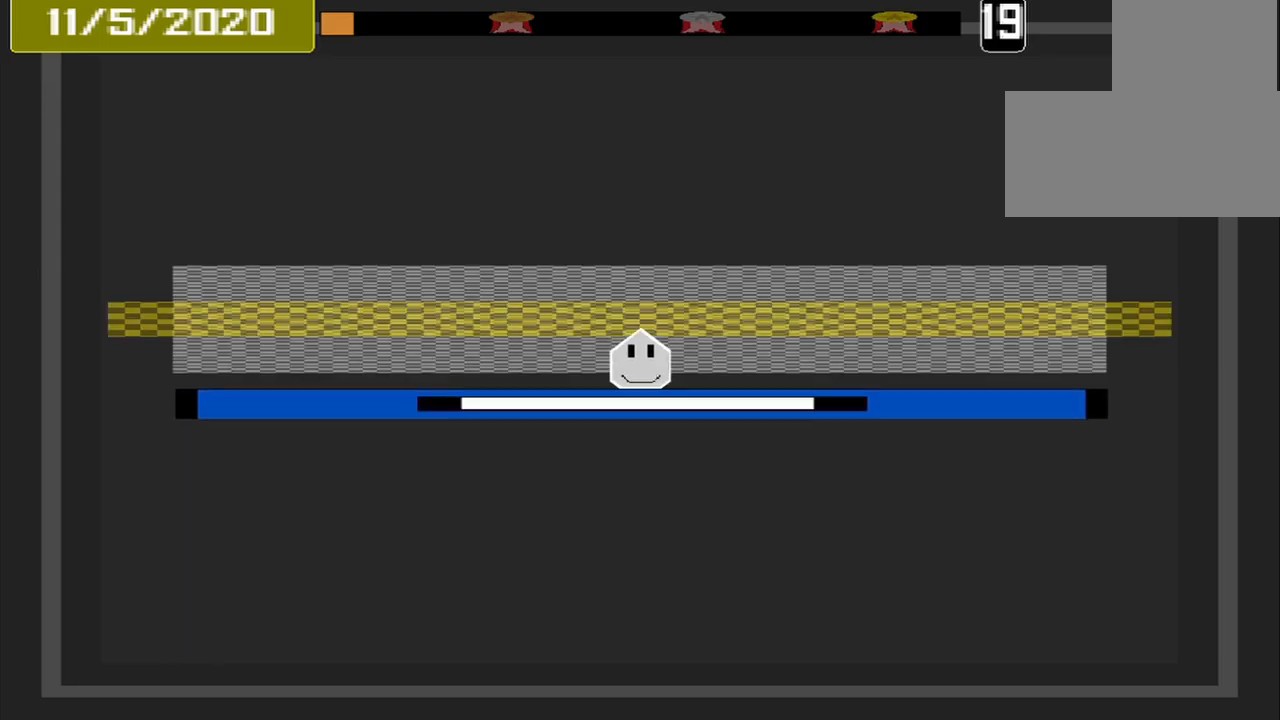
{"buttons": [], "events": [[375, "CROSS", "down"], [500, "CROSS", "up"]]}
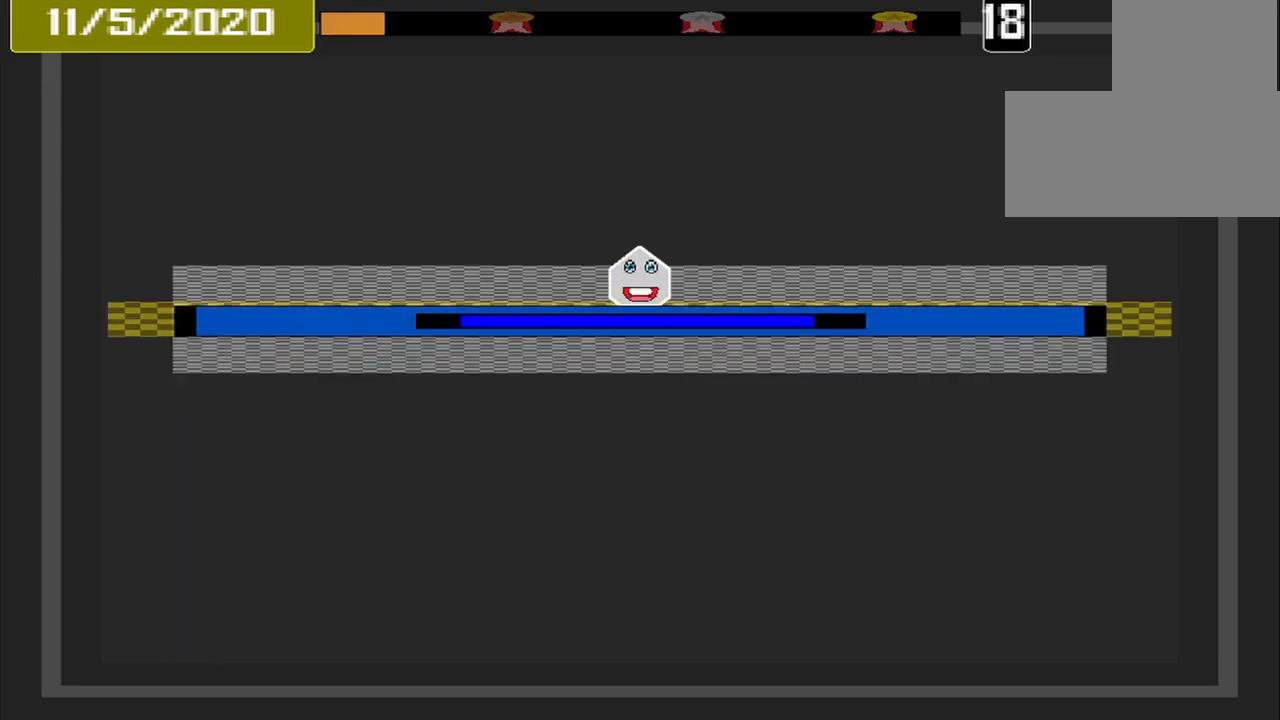
{"buttons": [], "events": []}
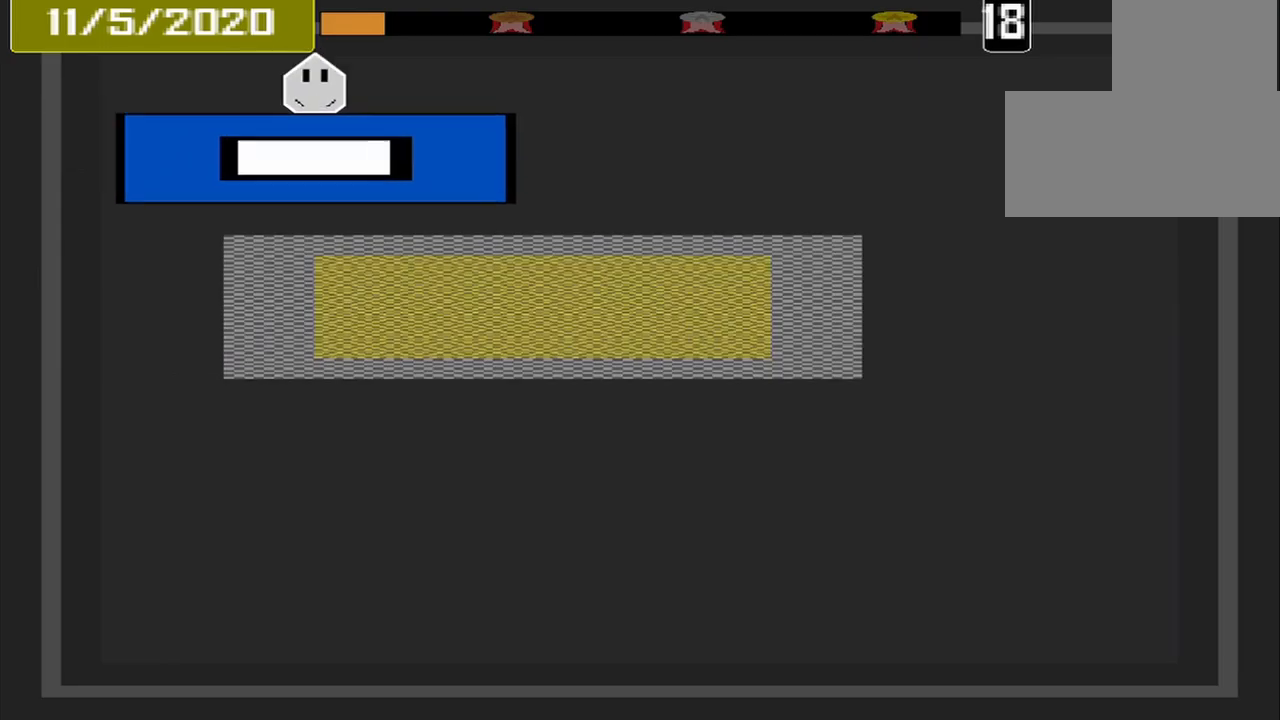
{"buttons": [], "events": []}
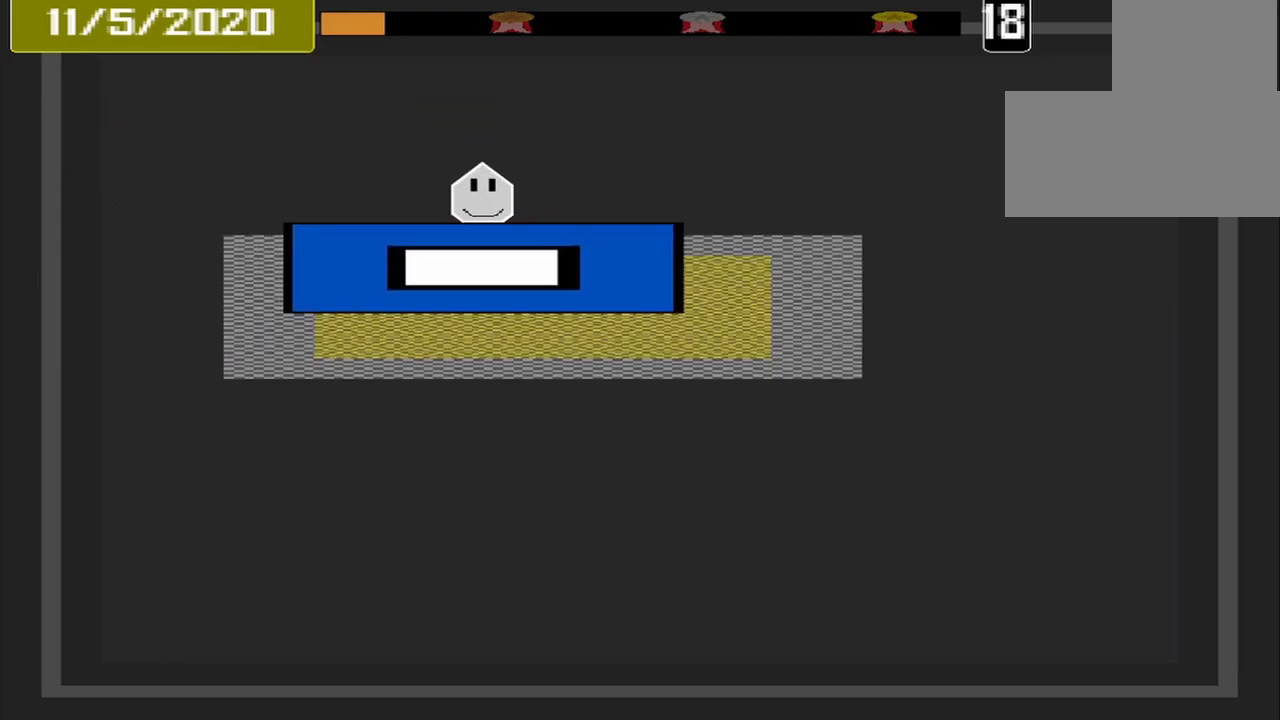
{"buttons": [], "events": [[209, "CROSS", "down"], [334, "CROSS", "up"]]}
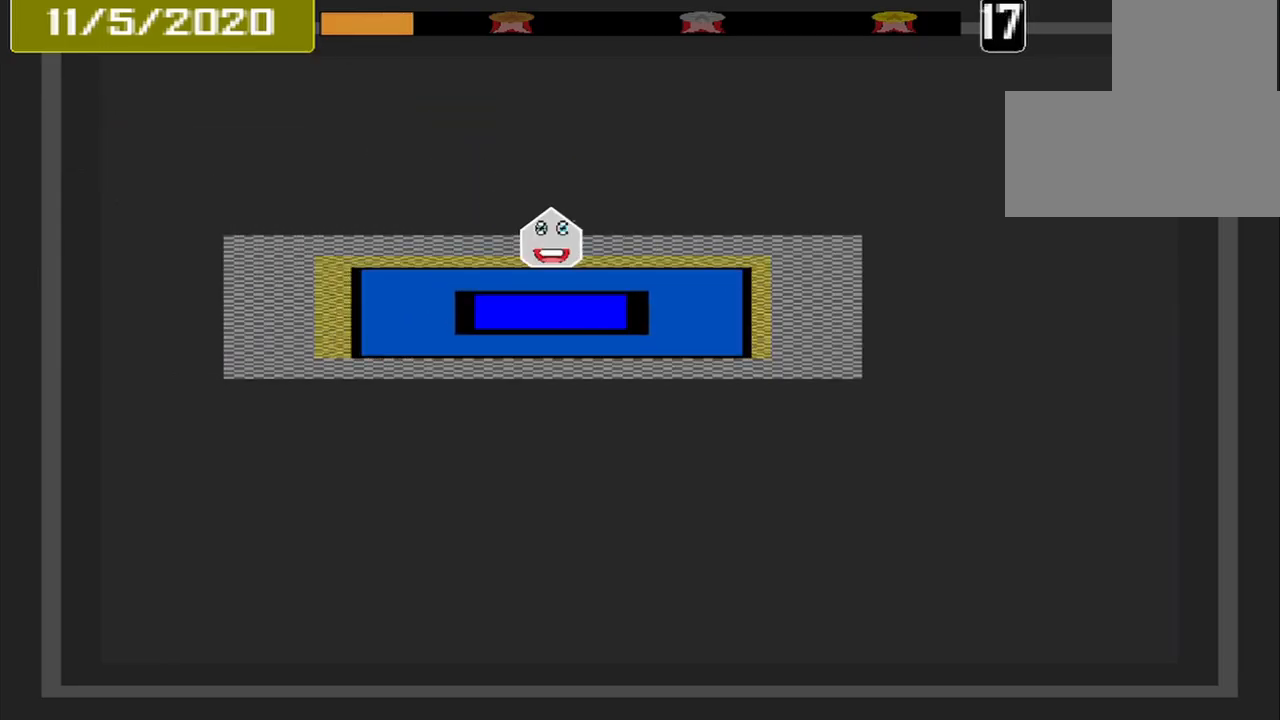
{"buttons": [], "events": []}
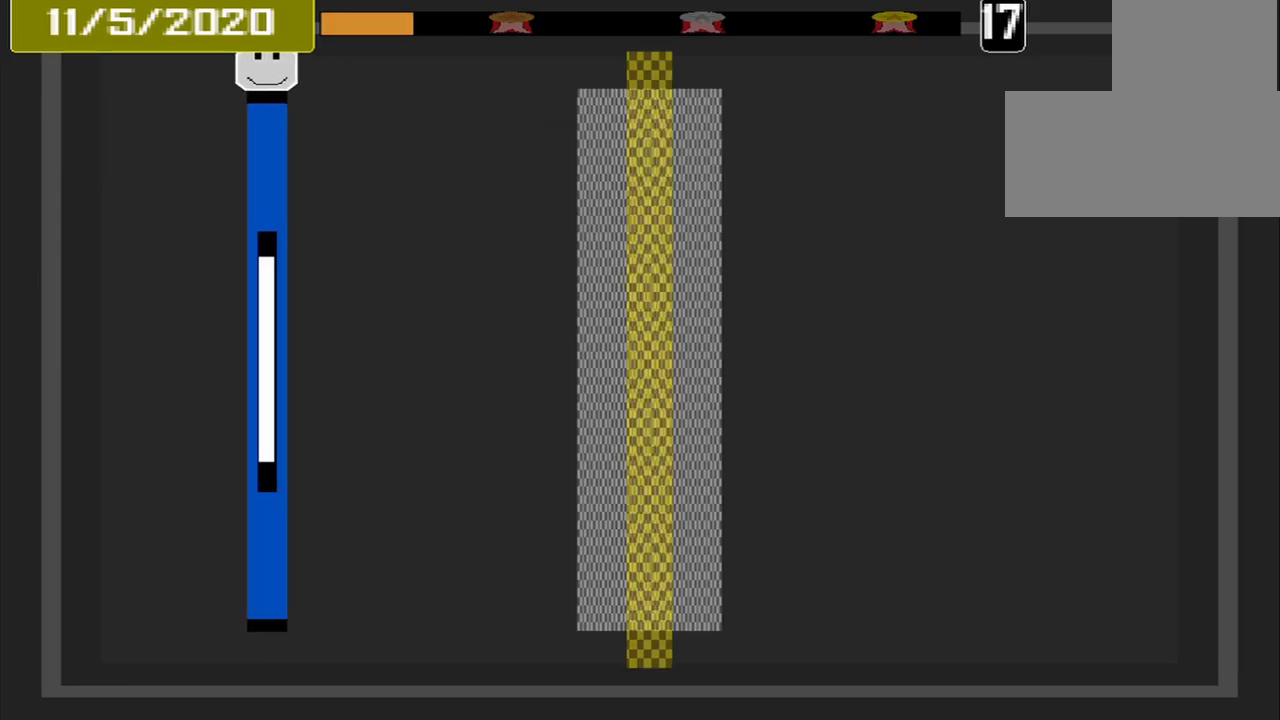
{"buttons": [], "events": []}
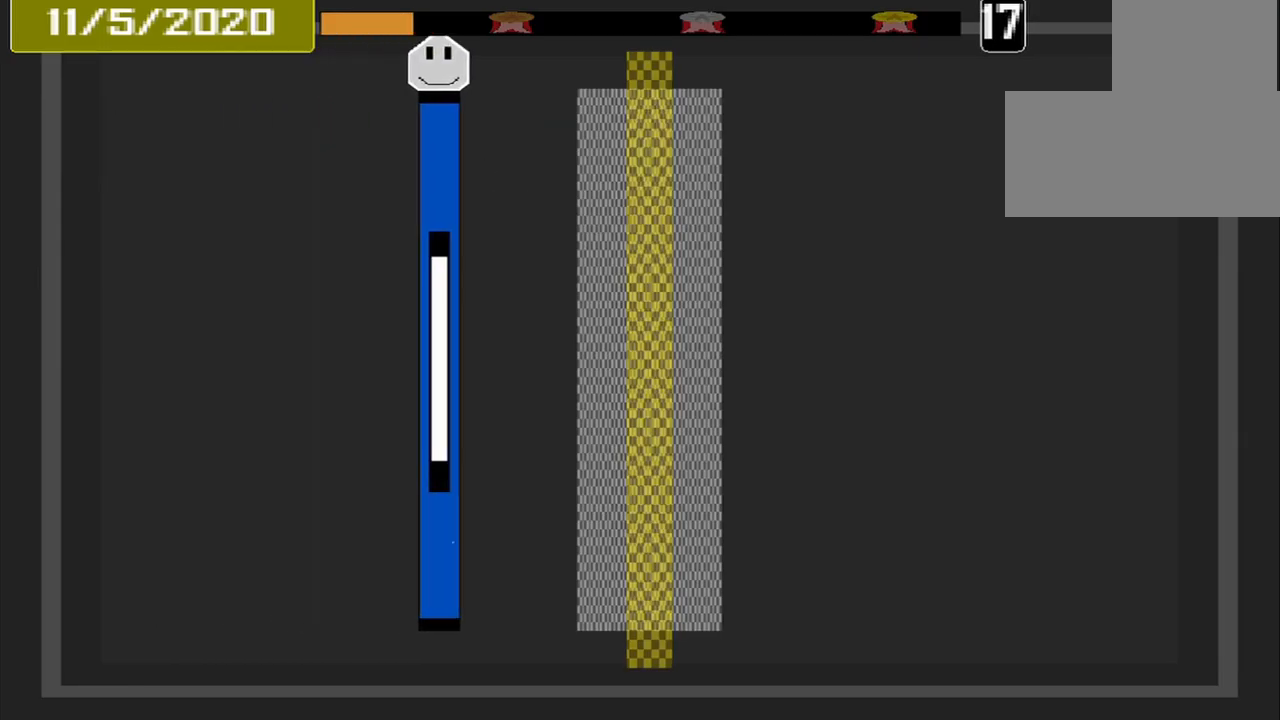
{"buttons": [], "events": []}
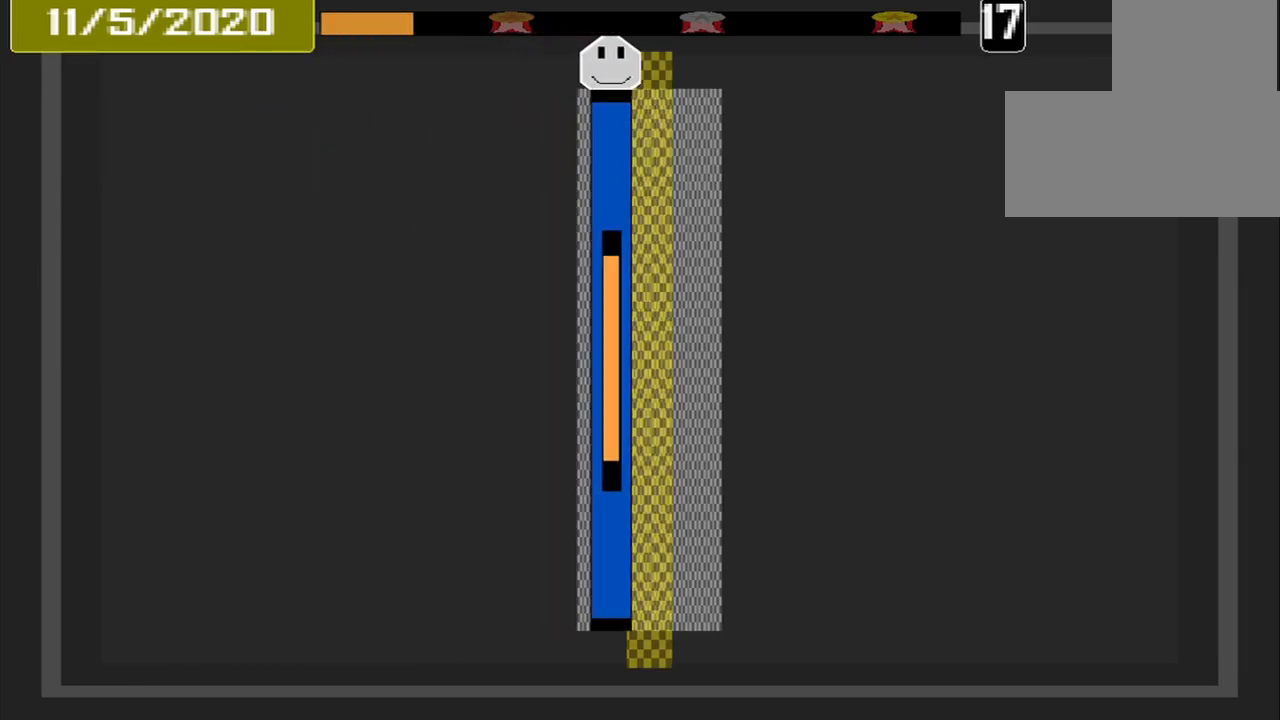
{"buttons": [], "events": [[167, "CROSS", "down"], [250, "CROSS", "up"]]}
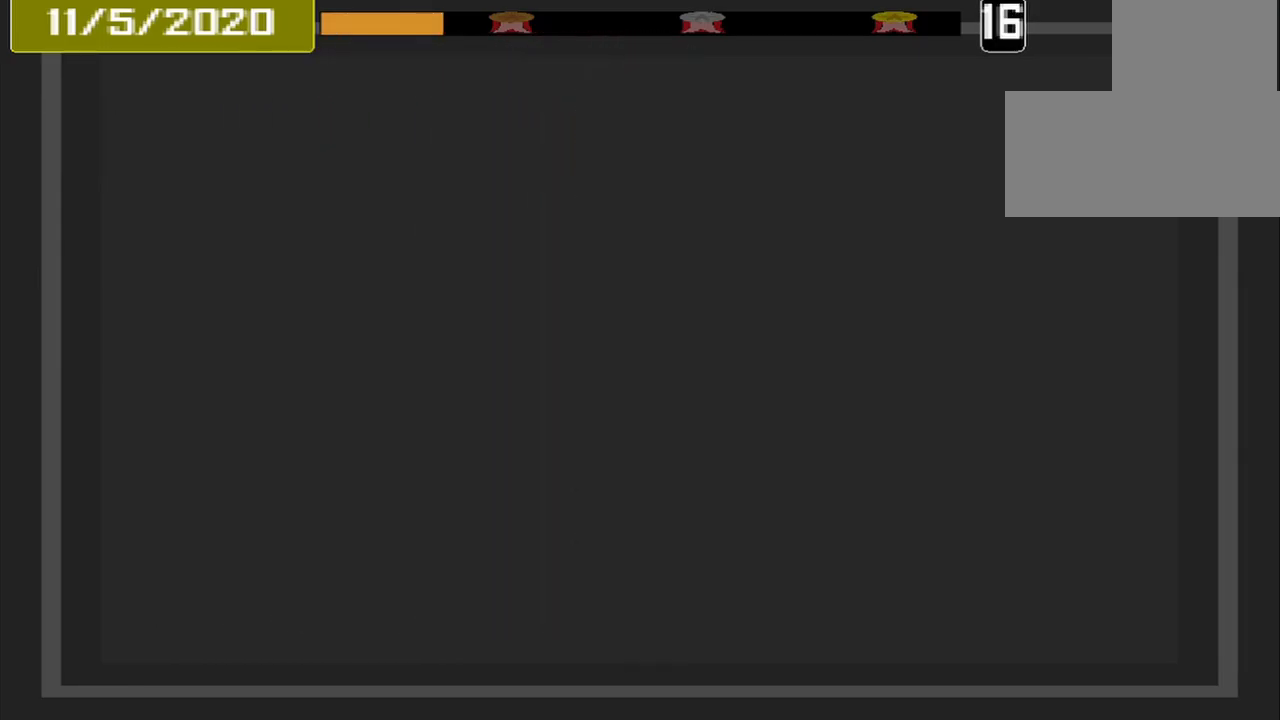
{"buttons": [], "events": []}
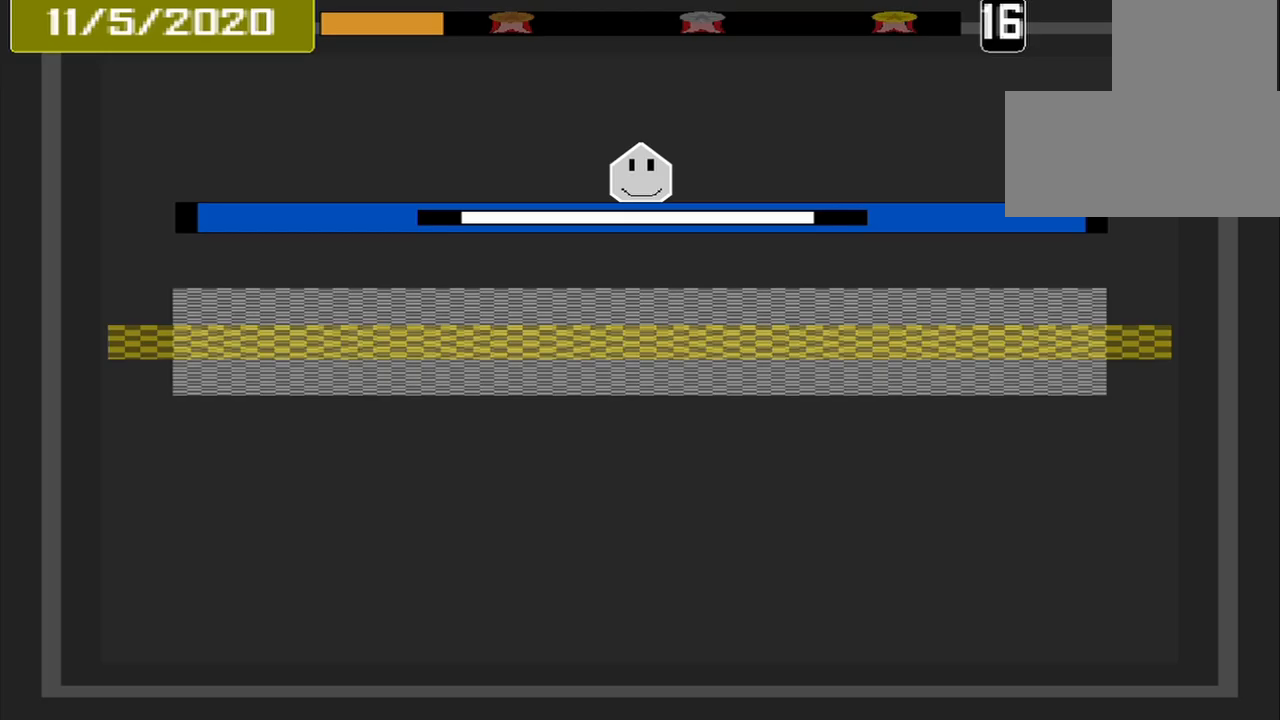
{"buttons": ["CROSS"], "events": [[500, "CROSS", "down"]]}
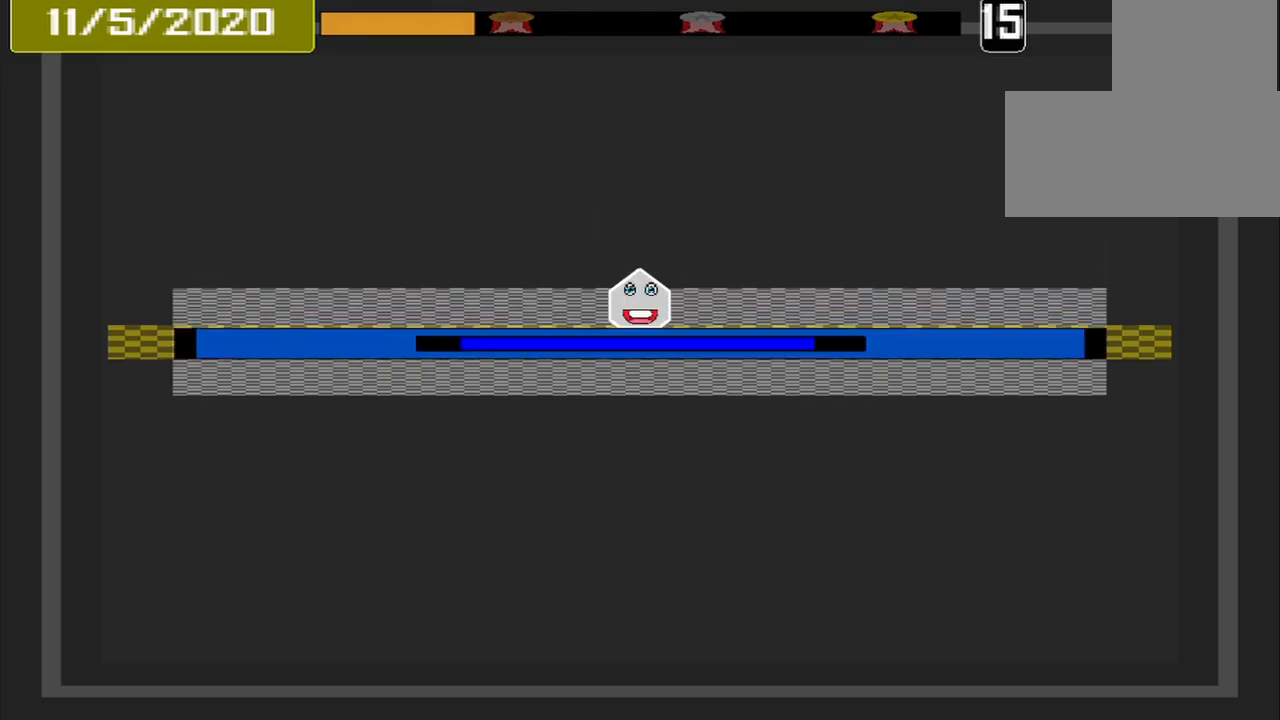
{"buttons": [], "events": [[42, "CROSS", "up"]]}
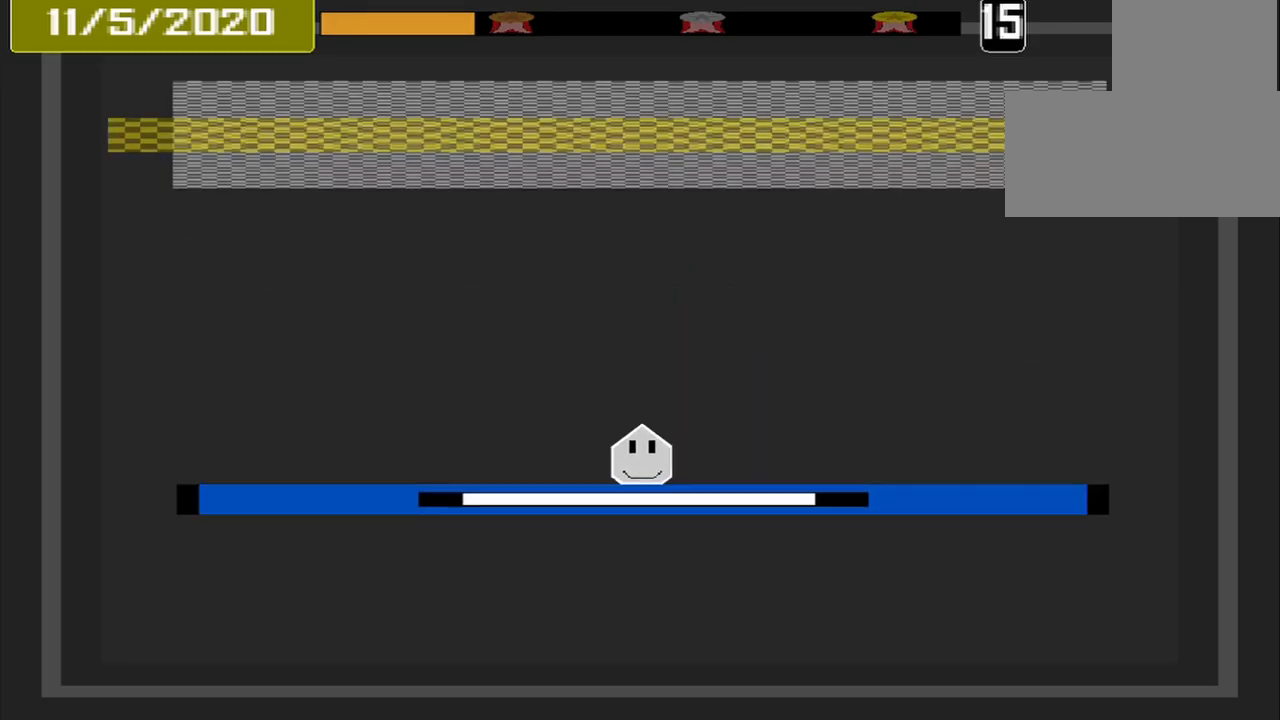
{"buttons": [], "events": []}
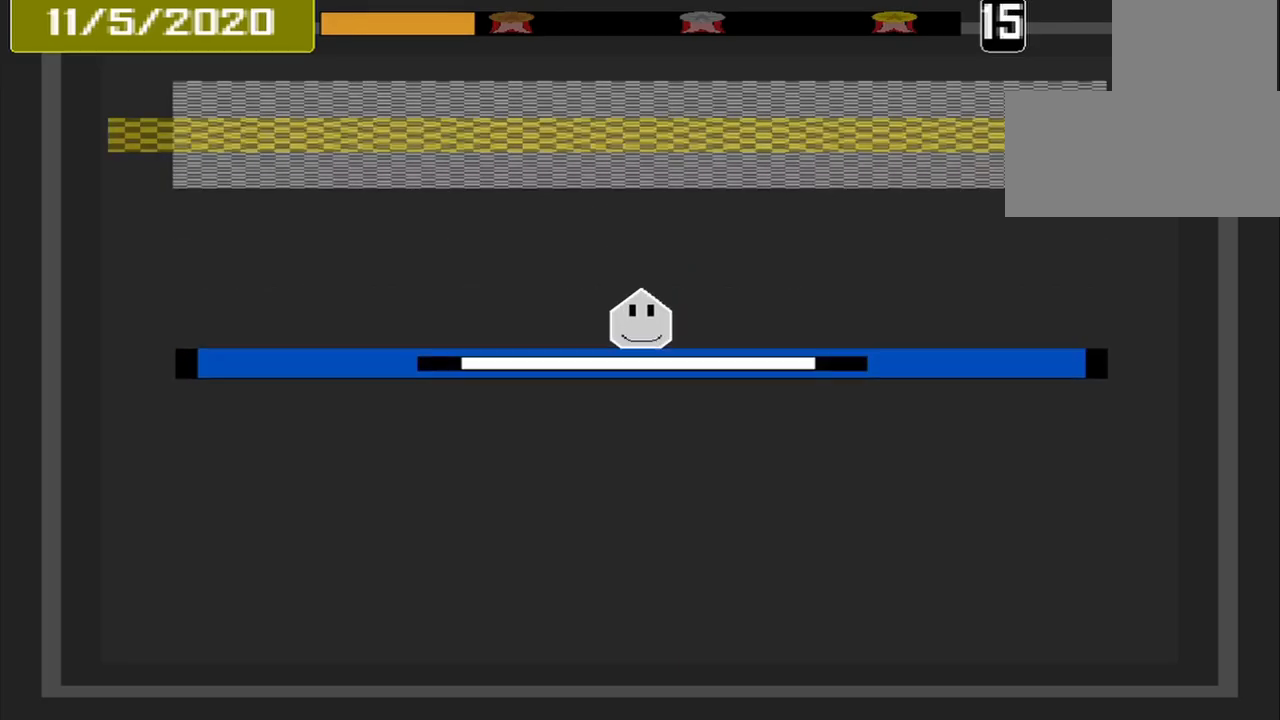
{"buttons": [], "events": []}
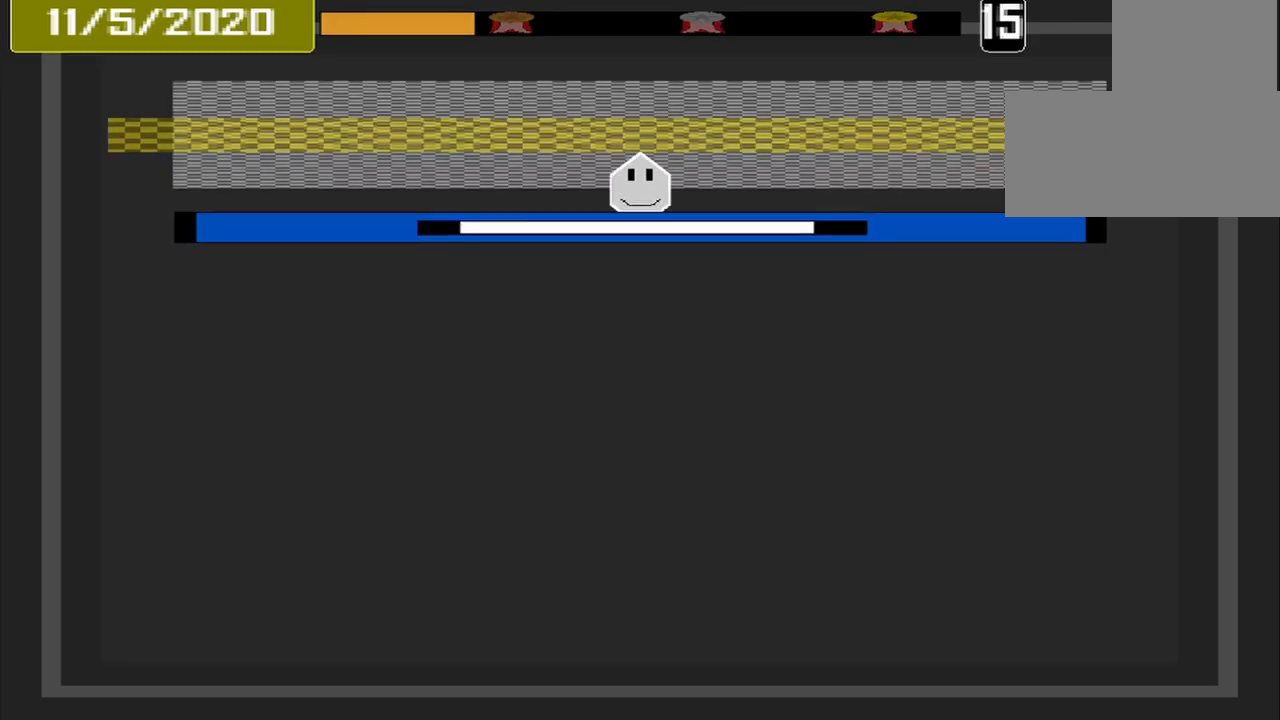
{"buttons": [], "events": [[333, "CROSS", "down"], [417, "CROSS", "up"]]}
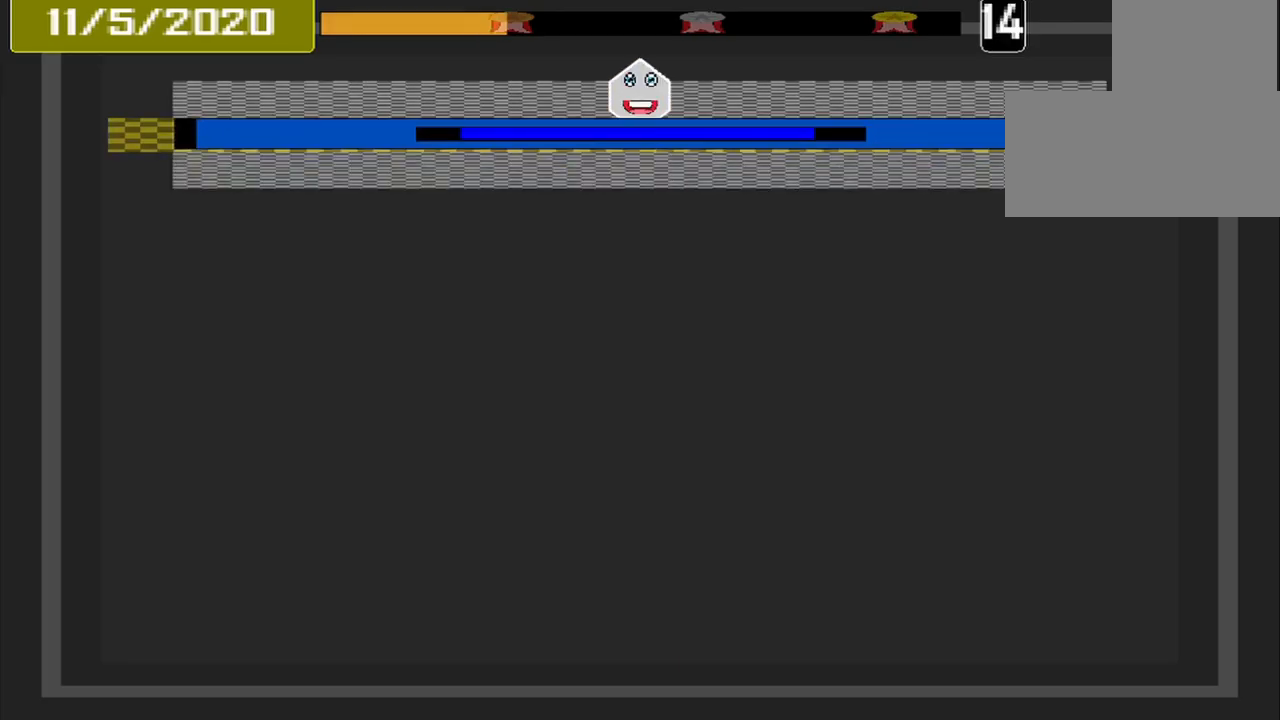
{"buttons": [], "events": []}
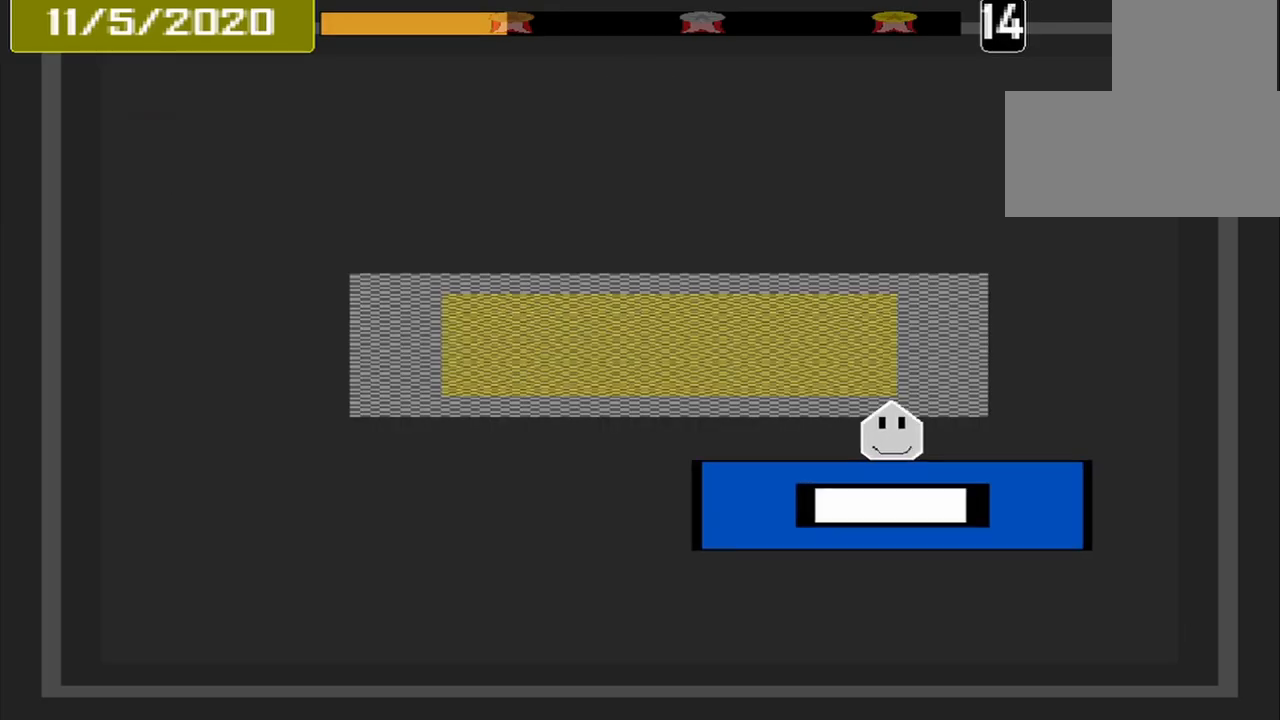
{"buttons": [], "events": []}
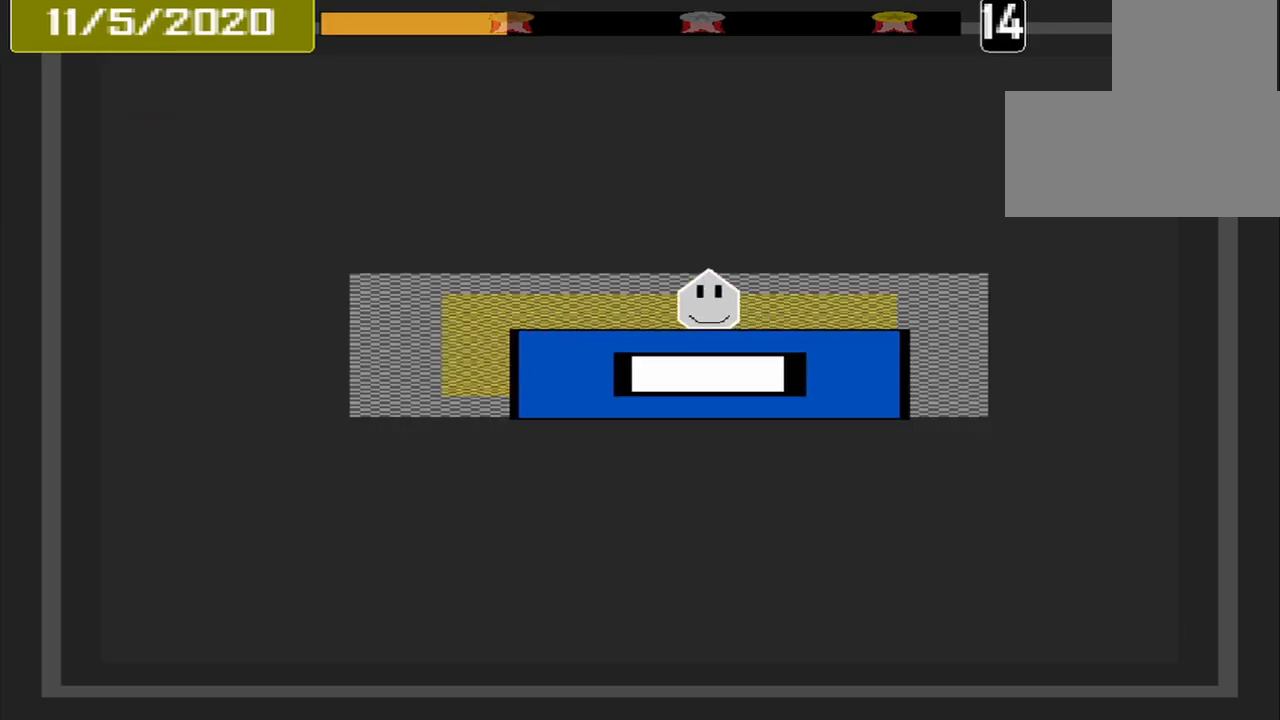
{"buttons": [], "events": [[125, "CROSS", "down"], [250, "CROSS", "up"]]}
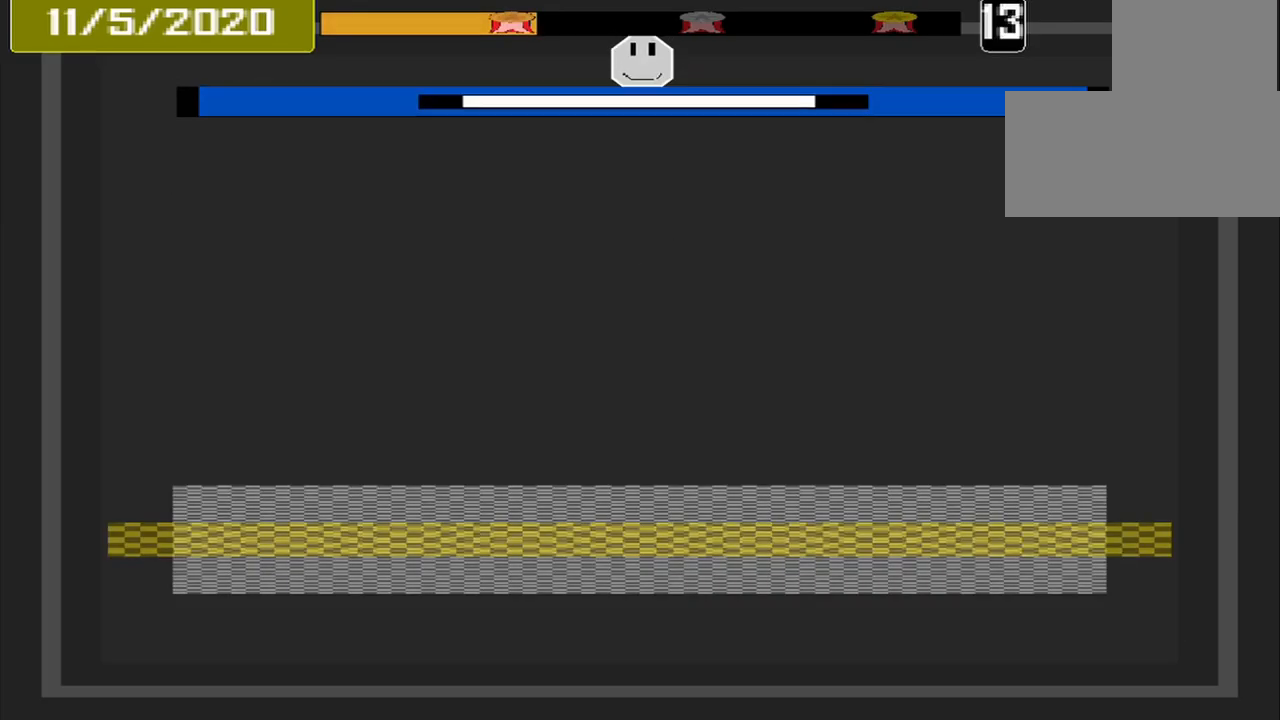
{"buttons": [], "events": []}
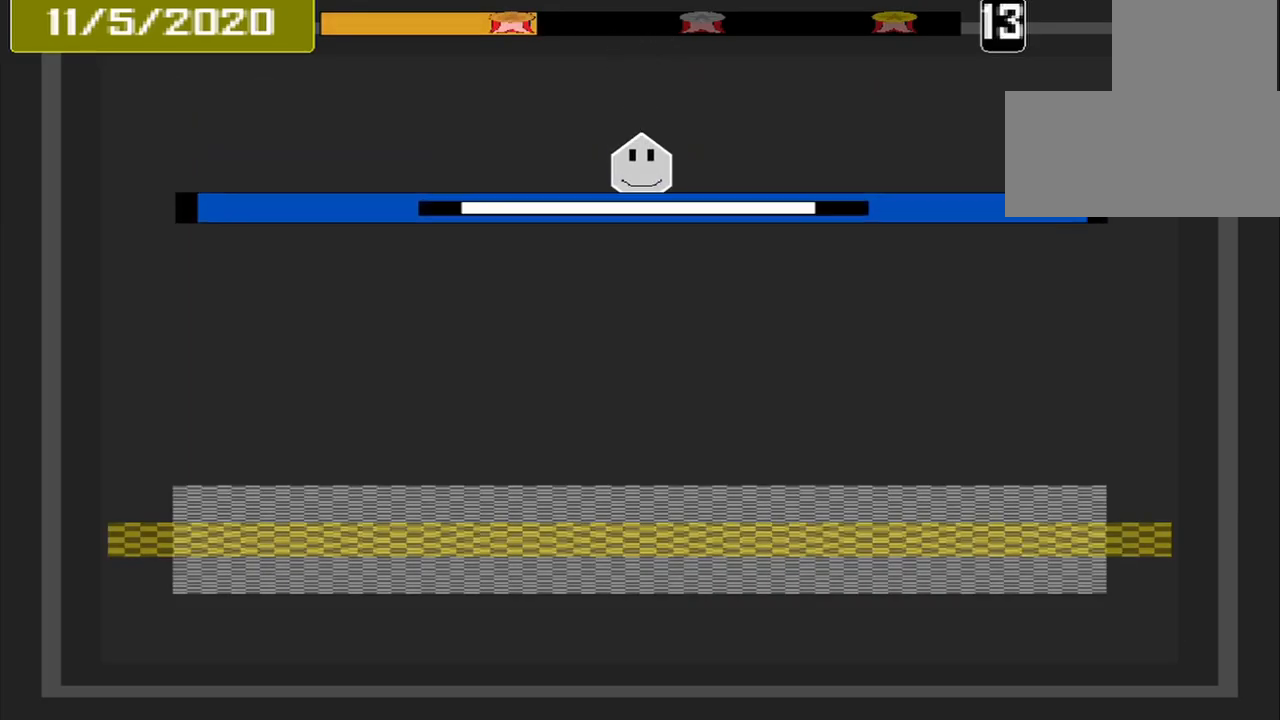
{"buttons": [], "events": []}
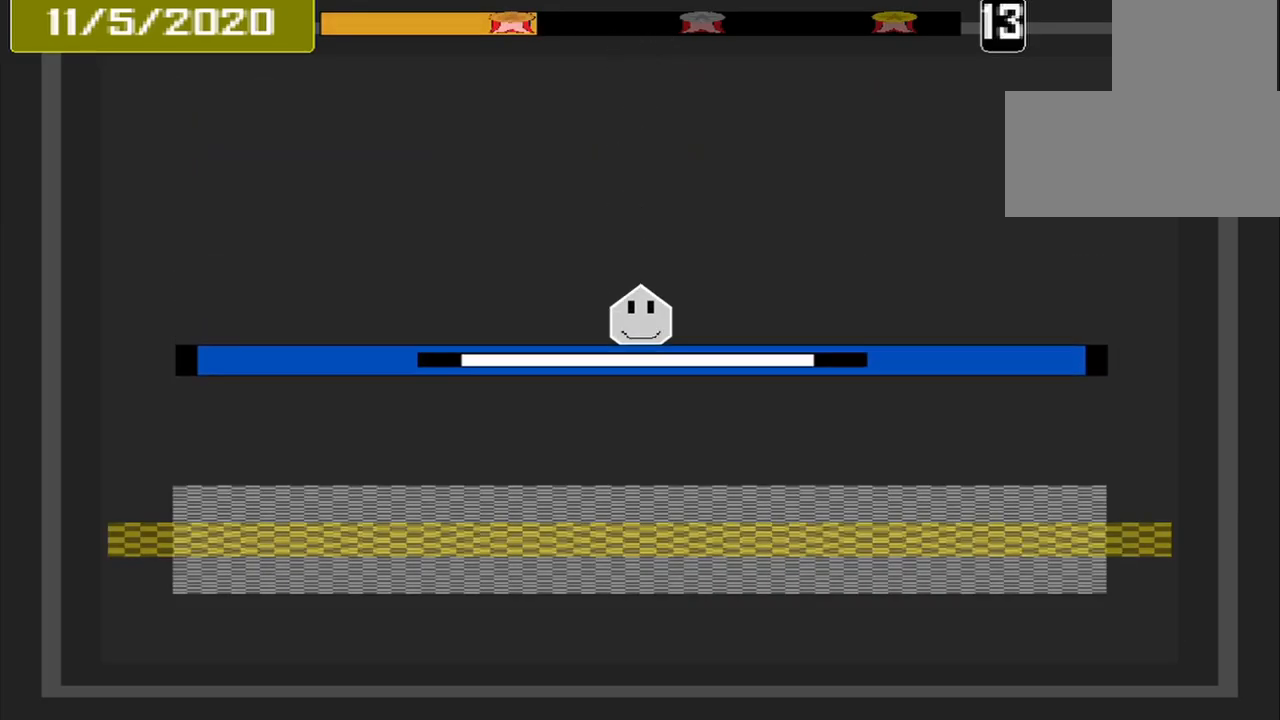
{"buttons": [], "events": []}
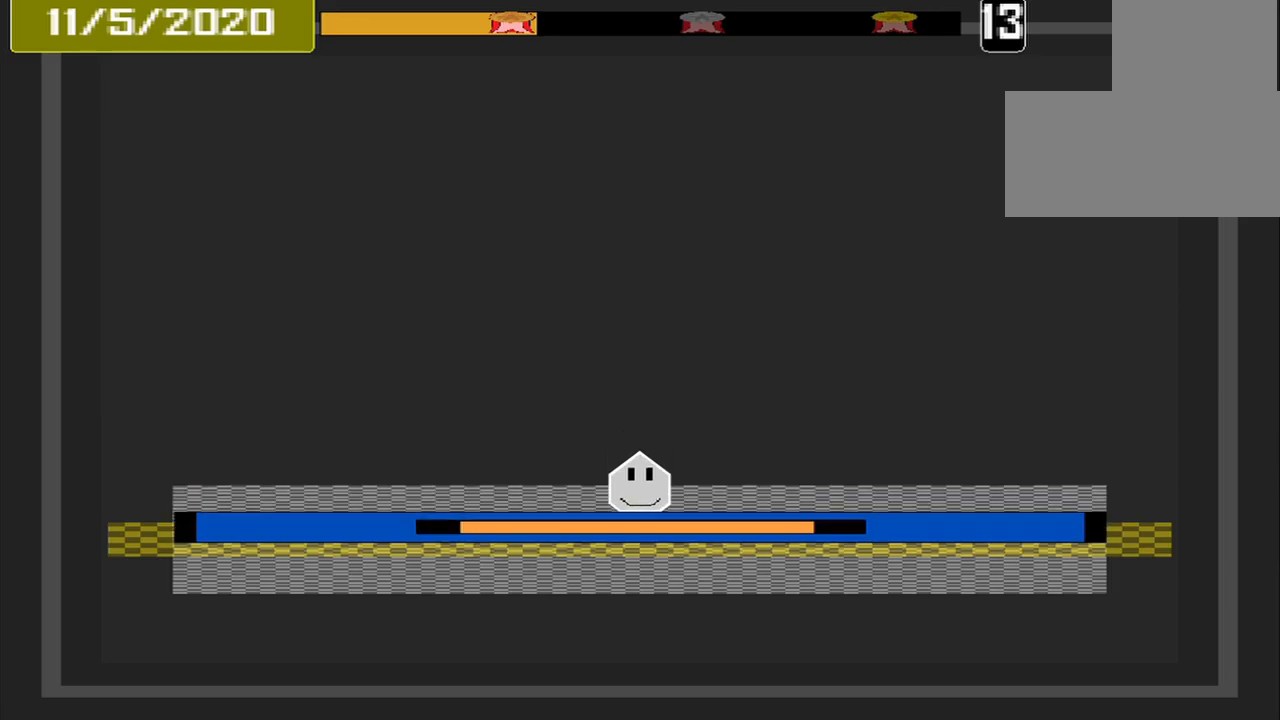
{"buttons": [], "events": [[42, "CROSS", "down"], [167, "CROSS", "up"]]}